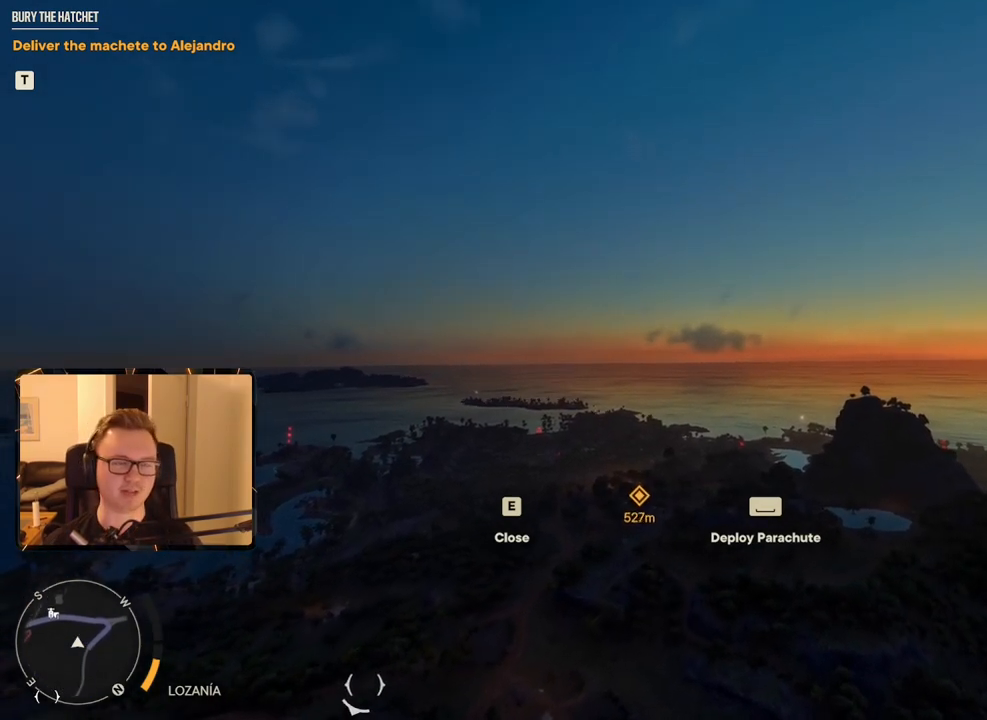
Gameplay with keyboard and mouse; each line is a JSON object with the keys and mouse buttons held at the frame after it. "events" lists presses ("down") and releases ("up") of "1", "2", "3", "4", "5", "6", "7", "8", "9", "a", "alt", "b", "c", "caps_lock", "ctrl", "d", "e", "escape", "f", "g", "h", "m", "n", "q", "r", "return", "s", "shift", "space", "t", "tab", "v", "w", "x", "y", "z", "mouse_left", "mouse_right", "mouse_mb4", "mouse_mb5", "mouse_wheel_up" and "mouse_wheel_down" between this image and that frame as [ms after this image, input, new state], when the widget could be followed in between. "mouse_left", "mouse_right", "mouse_mb4", "mouse_mb5", "mouse_wheel_up", "mouse_wheel_down" = the "left", "right", "mb4", "mb5", "wheel_up", "wheel_down" buttons of the "mouse" list. No other keys are recorded. Mouse movement is not recorded.
{"keys": [], "mouse": [], "events": [[217, "w", "down"], [400, "w", "up"]]}
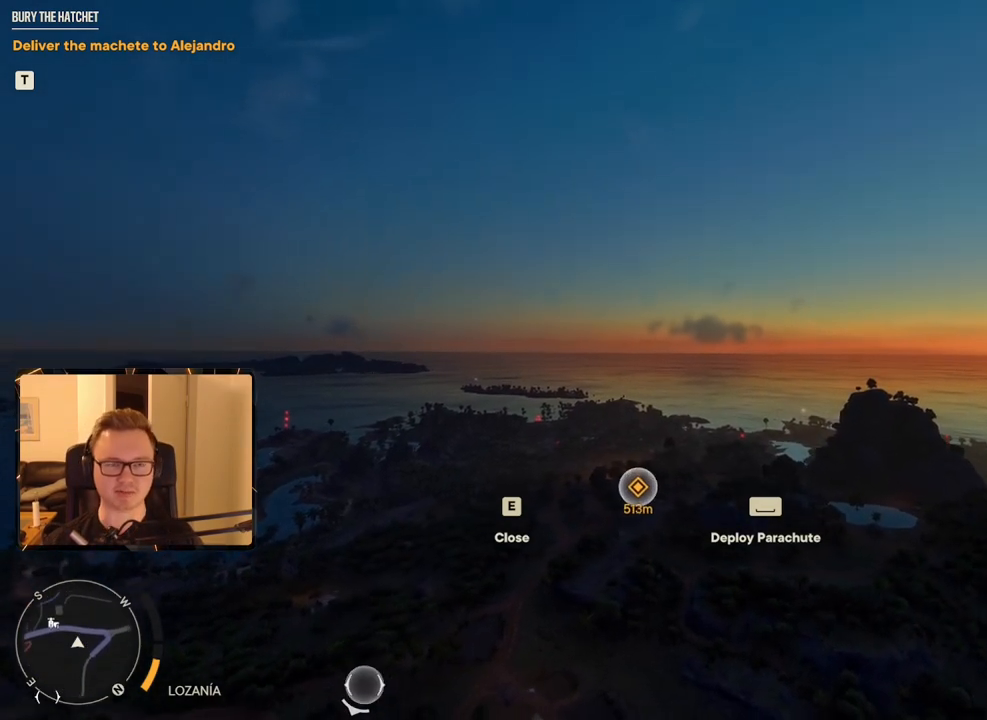
{"keys": [], "mouse": [], "events": []}
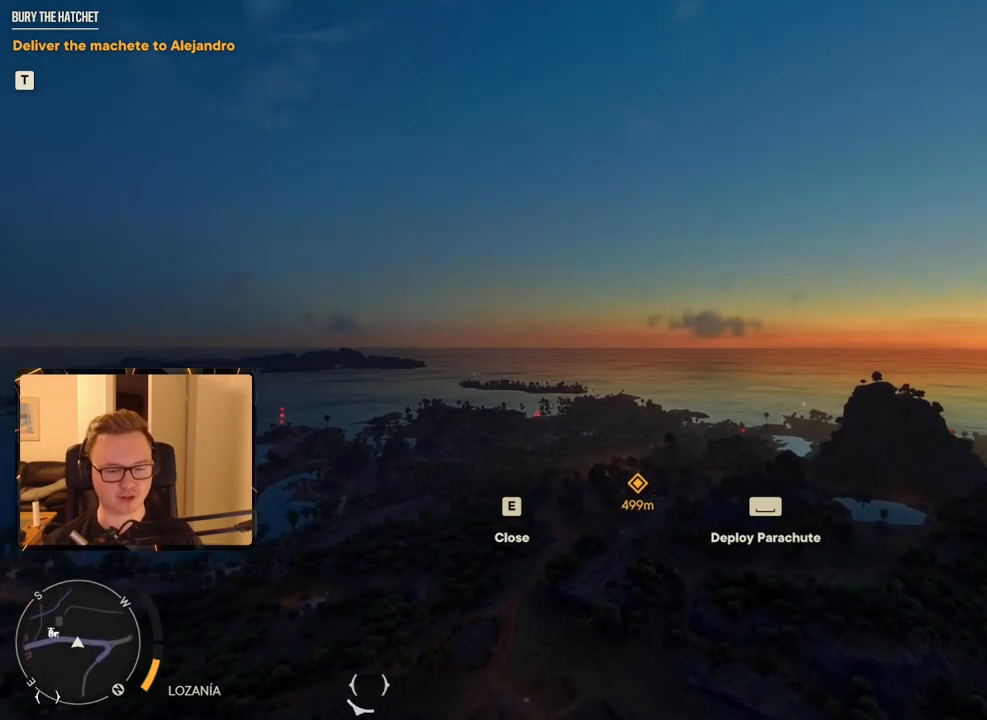
{"keys": [], "mouse": [], "events": []}
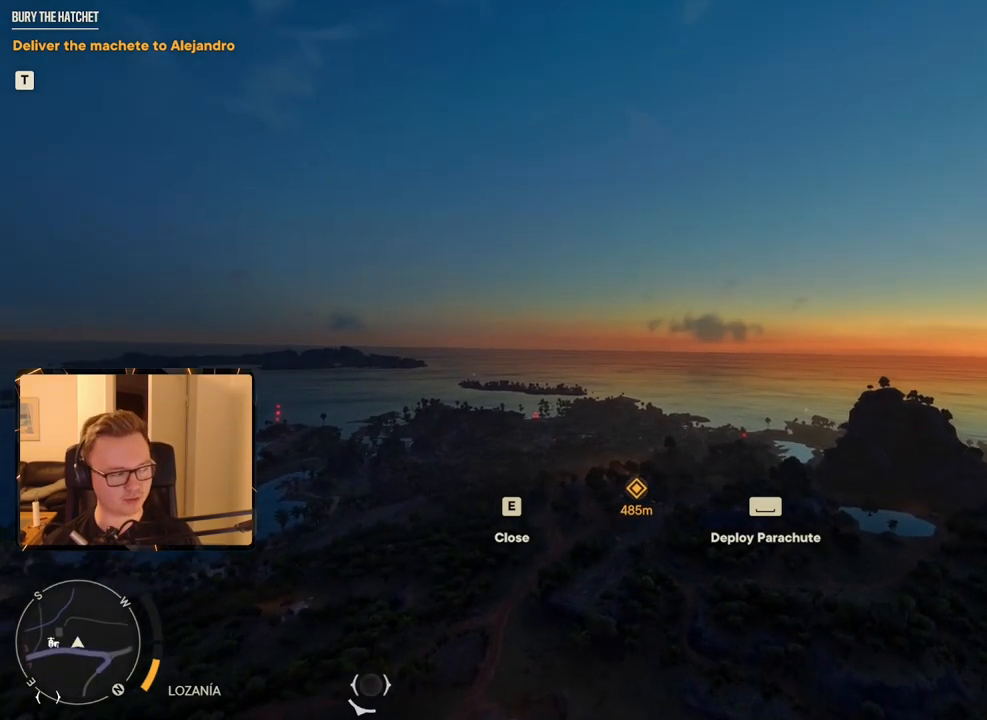
{"keys": [], "mouse": [], "events": []}
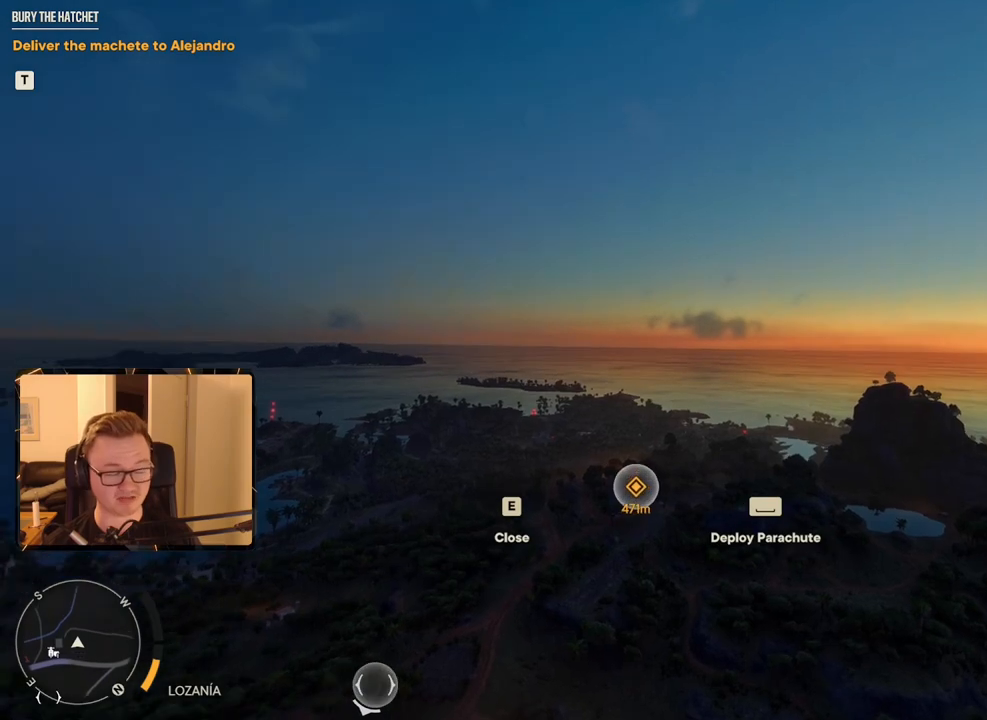
{"keys": [], "mouse": [], "events": [[217, "w", "down"], [367, "w", "up"]]}
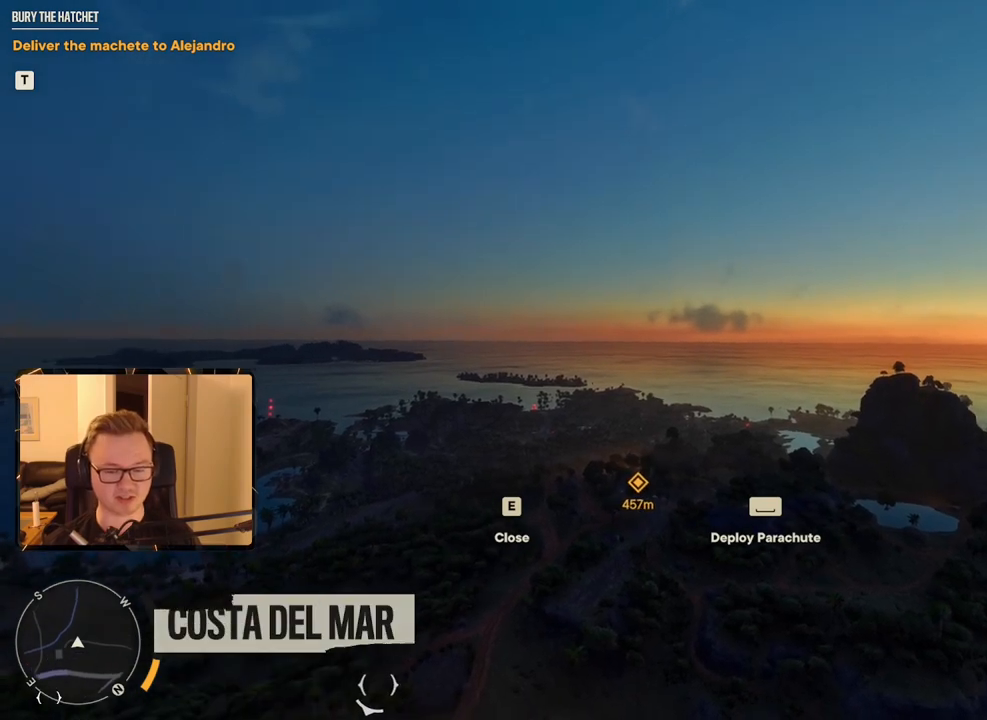
{"keys": ["w"], "mouse": [], "events": [[134, "d", "down"], [234, "d", "up"], [500, "w", "down"]]}
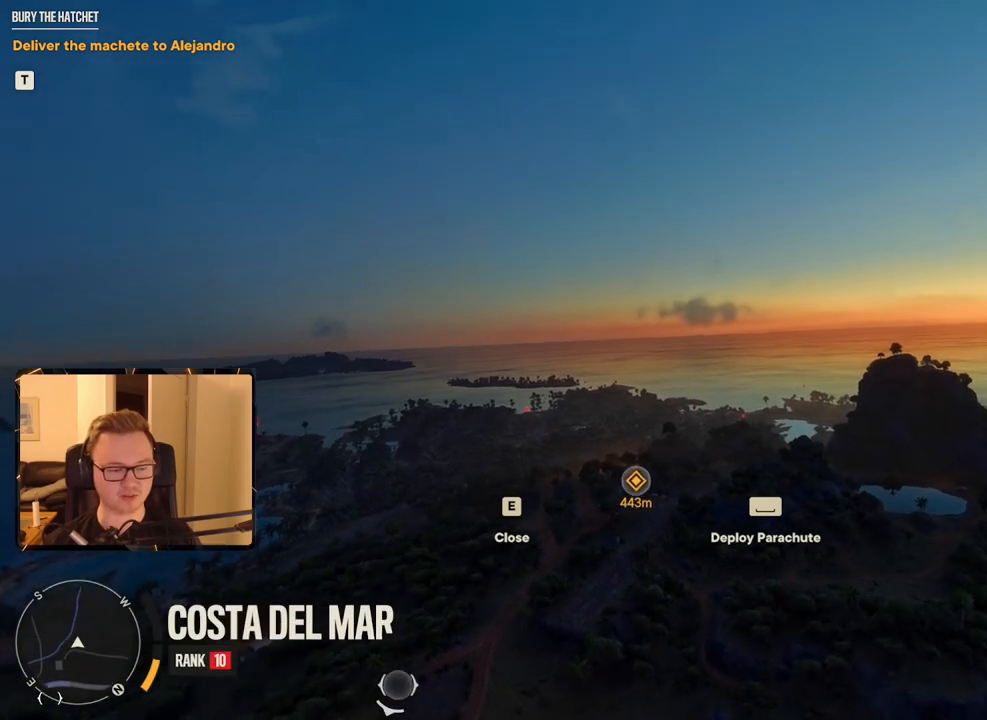
{"keys": ["a", "w"], "mouse": [], "events": [[200, "w", "up"], [484, "a", "down"], [484, "w", "down"]]}
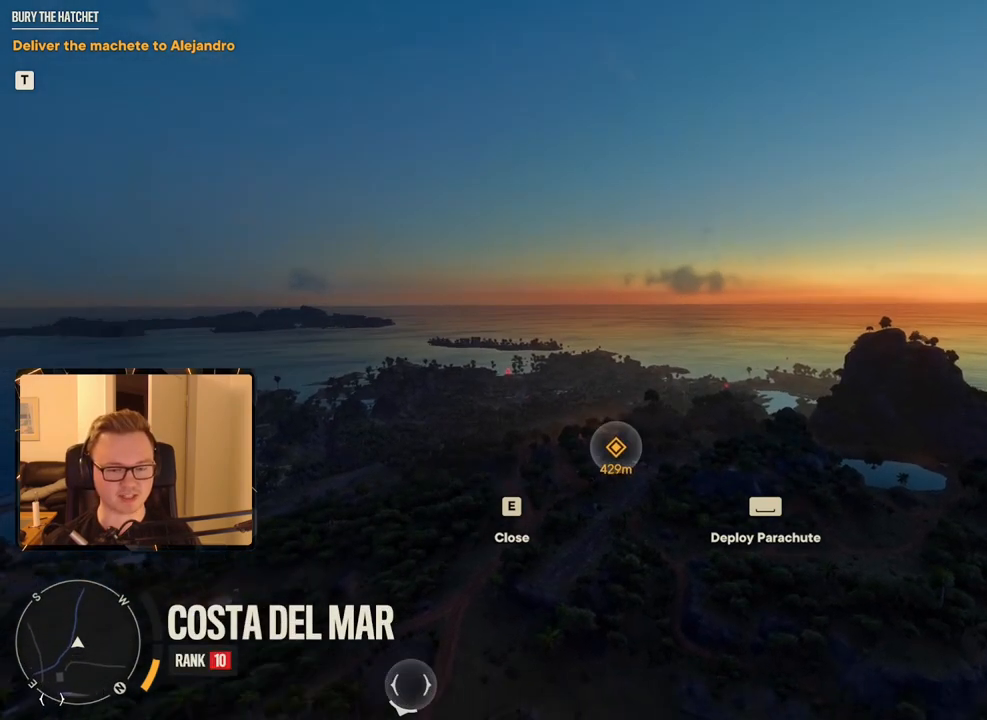
{"keys": [], "mouse": [], "events": [[34, "a", "up"], [67, "w", "up"]]}
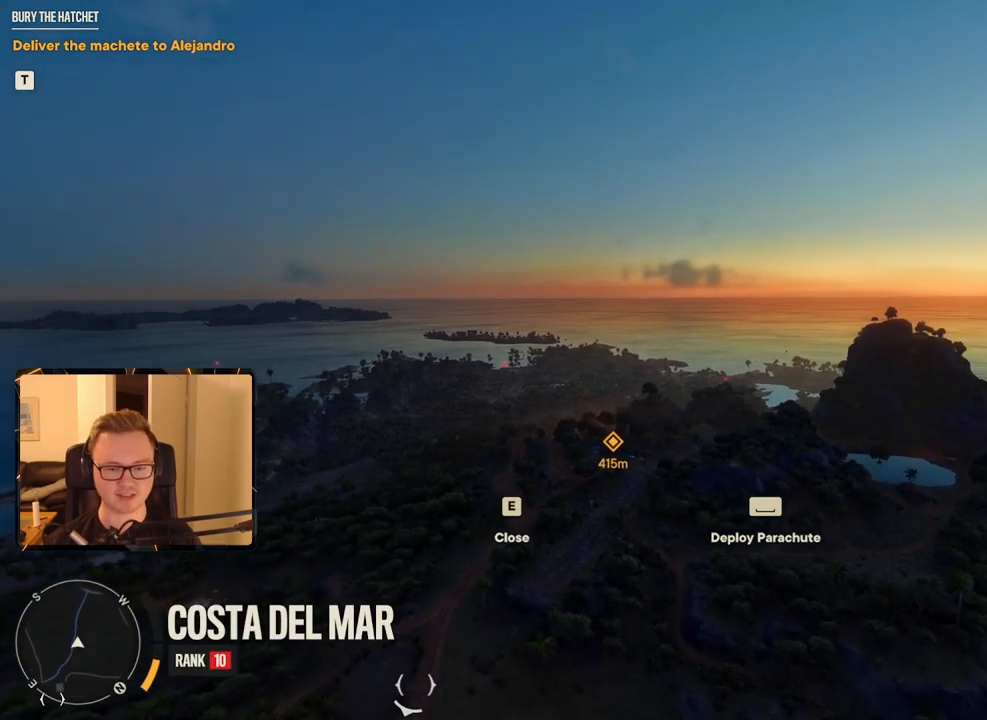
{"keys": [], "mouse": [], "events": [[167, "a", "down"], [167, "w", "down"], [267, "a", "up"], [267, "w", "up"]]}
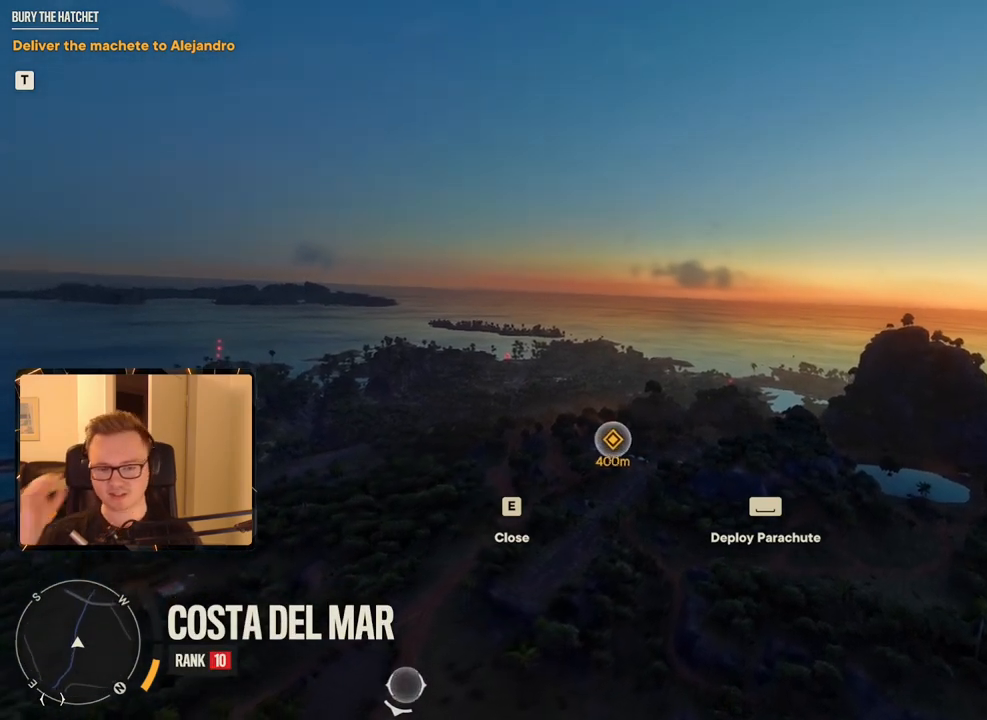
{"keys": [], "mouse": [], "events": []}
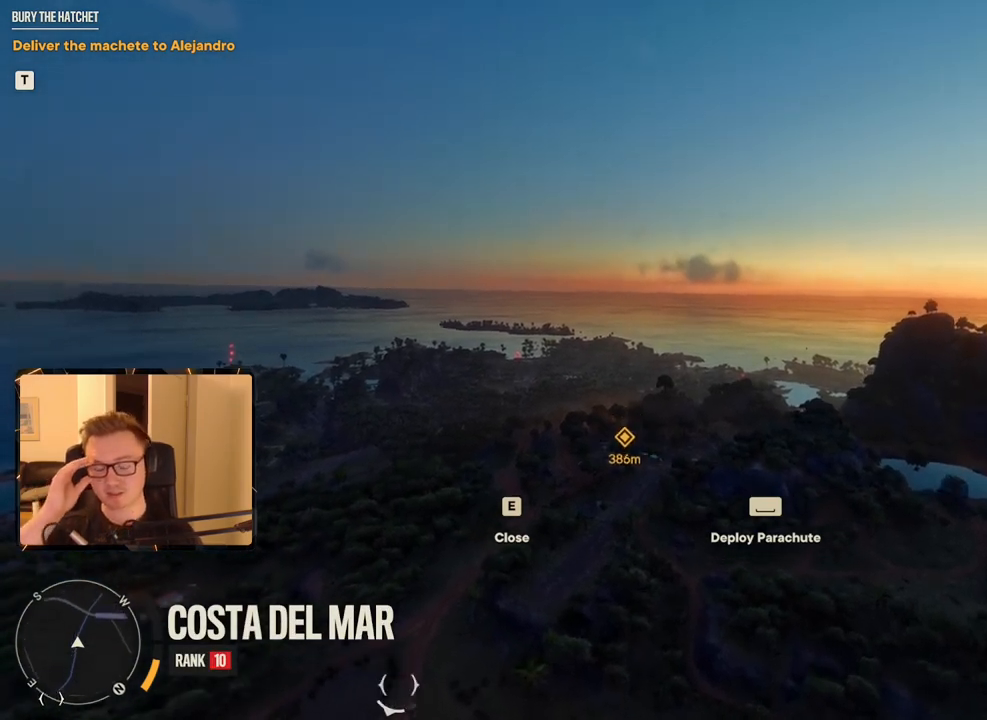
{"keys": ["w"], "mouse": [], "events": [[417, "w", "down"]]}
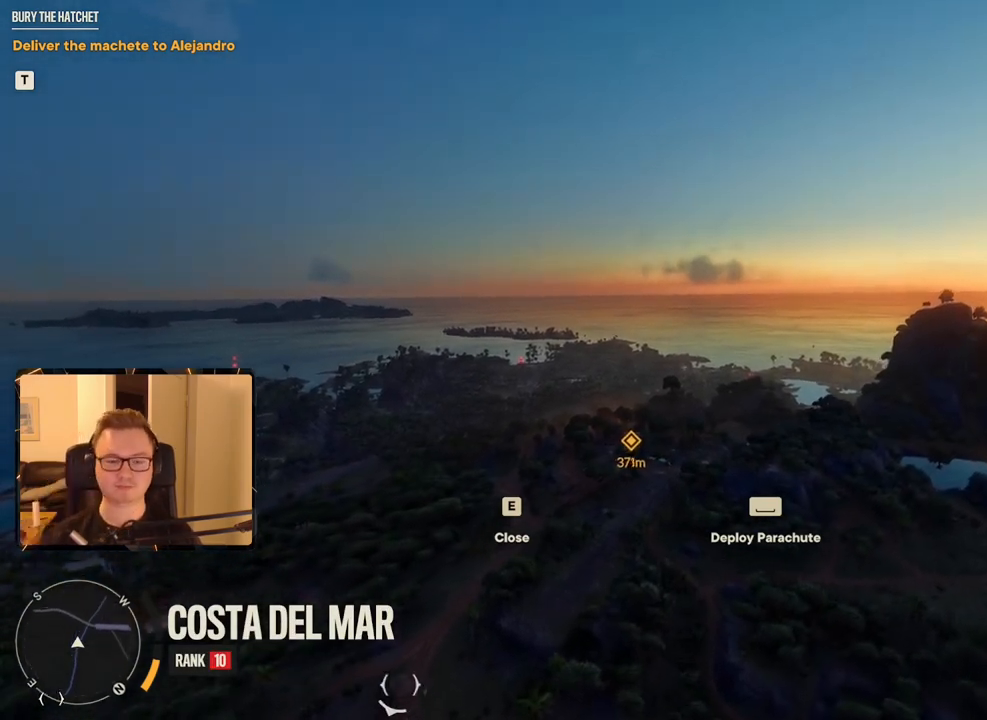
{"keys": [], "mouse": [], "events": [[117, "w", "up"]]}
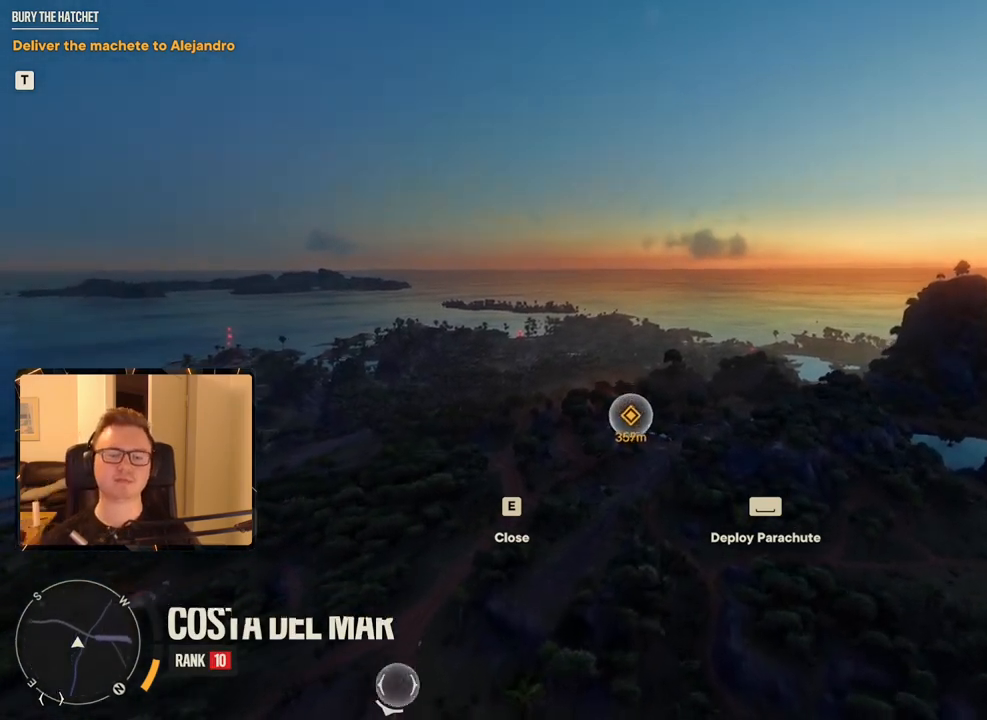
{"keys": [], "mouse": [], "events": []}
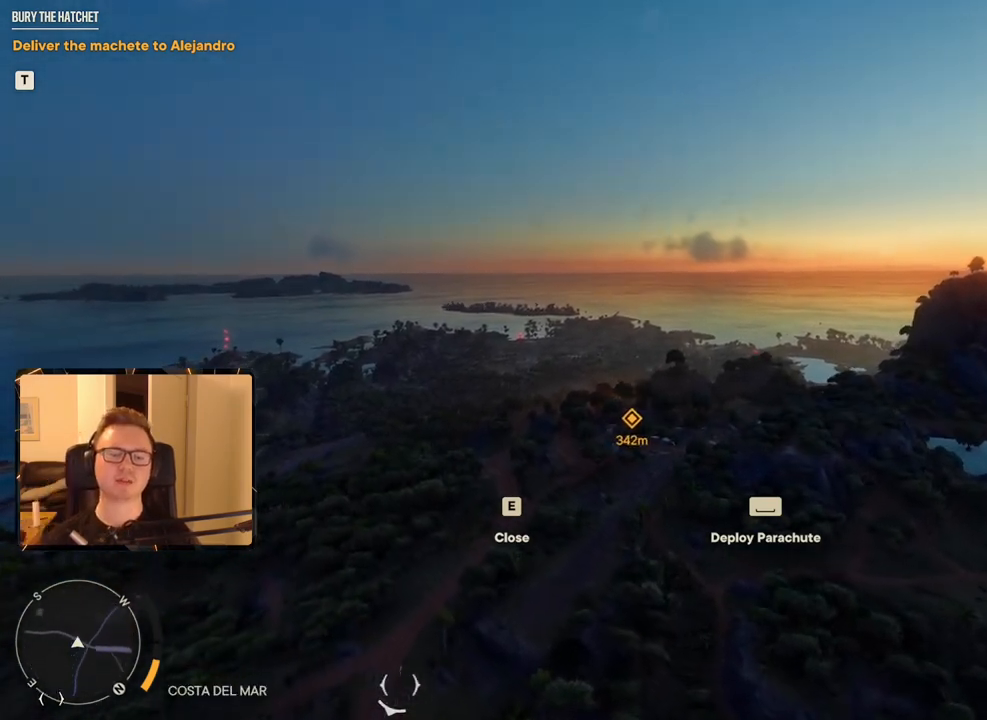
{"keys": [], "mouse": [], "events": [[84, "a", "down"], [134, "w", "down"], [184, "a", "up"], [184, "w", "up"]]}
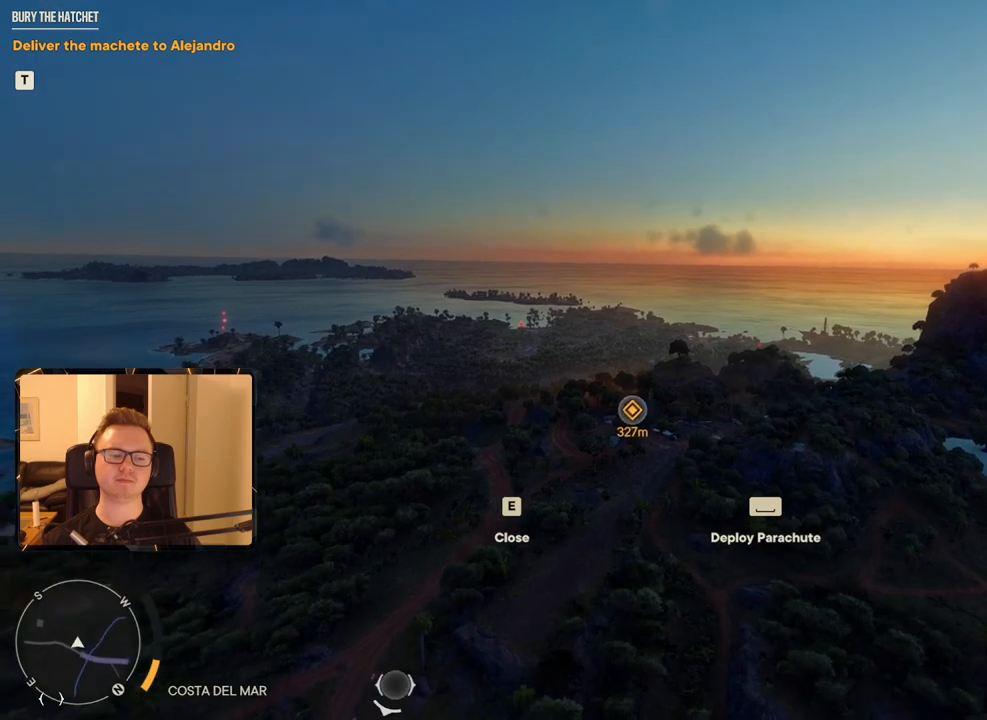
{"keys": [], "mouse": [], "events": []}
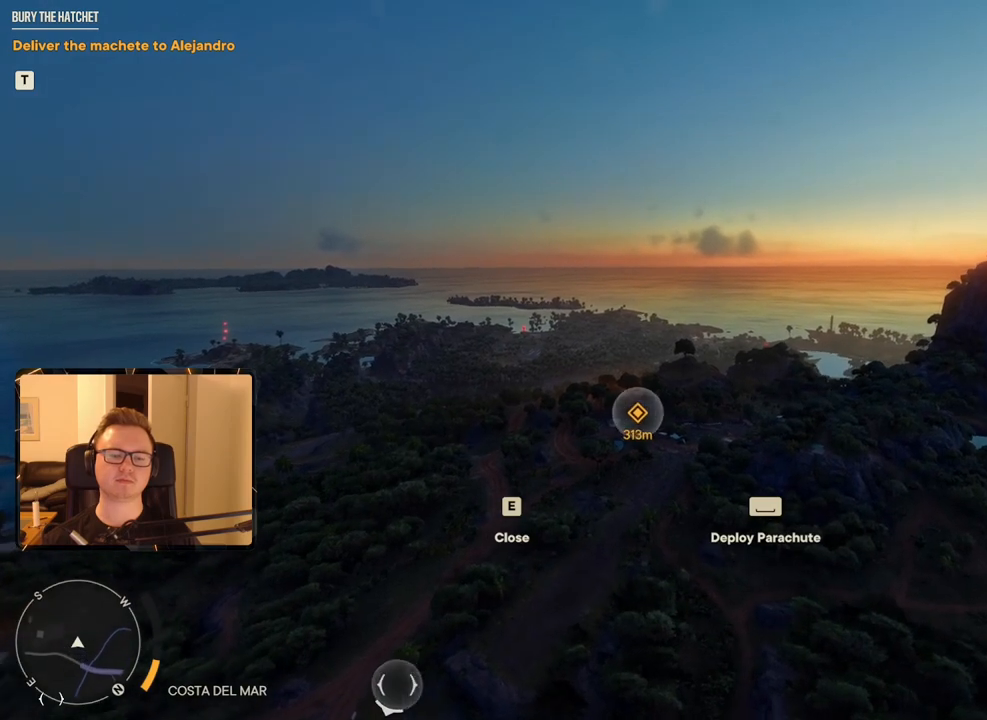
{"keys": [], "mouse": [], "events": []}
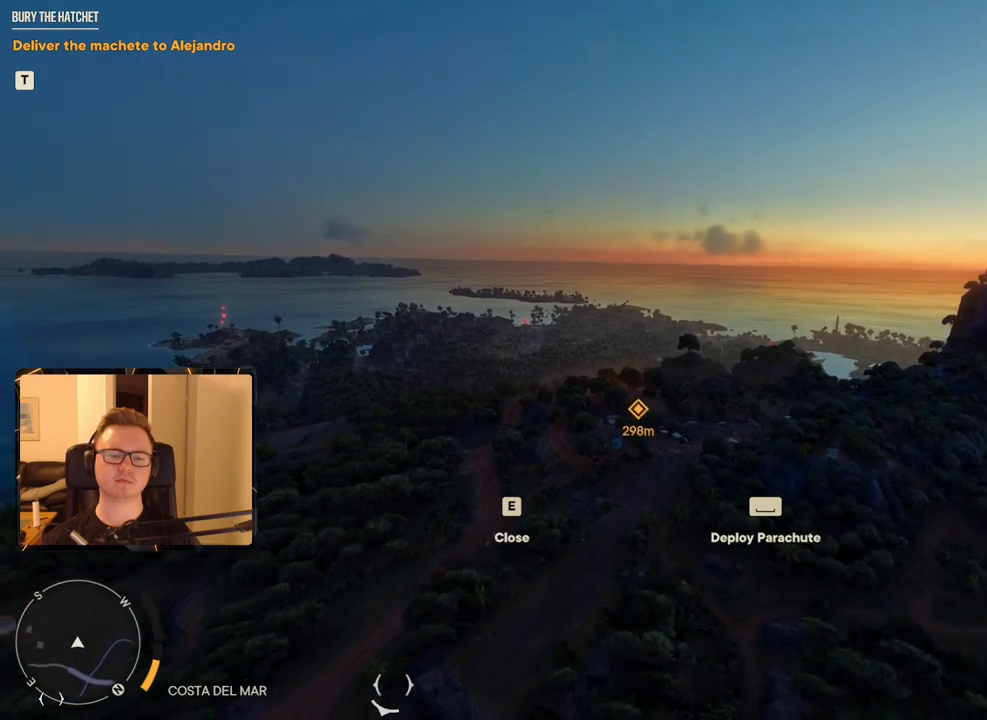
{"keys": [], "mouse": [], "events": [[134, "d", "down"], [184, "d", "up"]]}
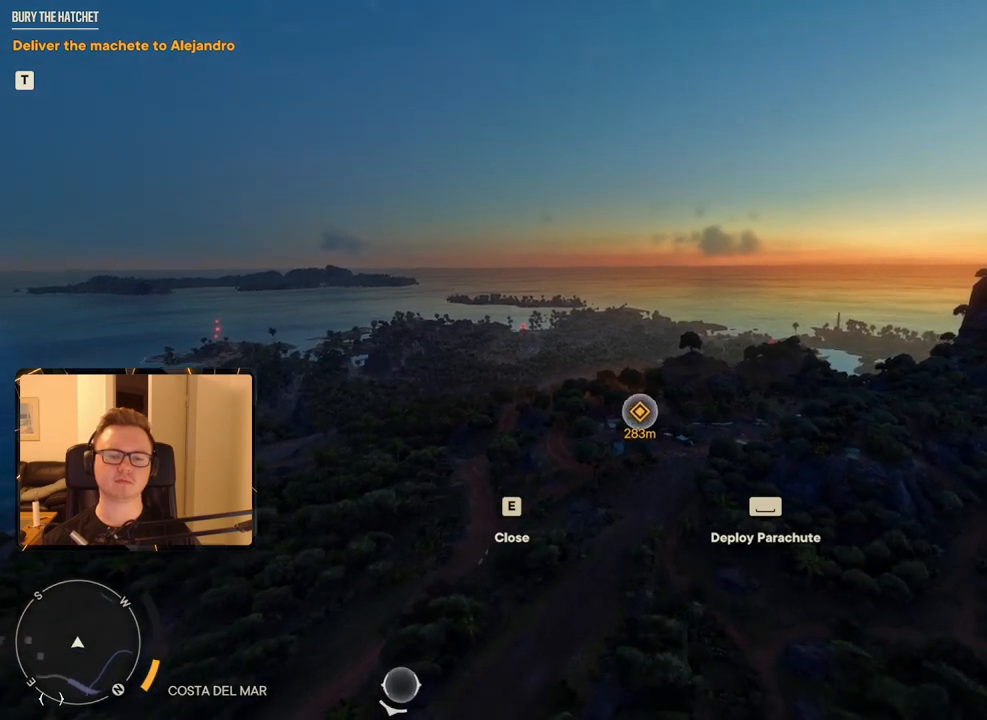
{"keys": [], "mouse": [], "events": [[234, "d", "down"], [367, "d", "up"]]}
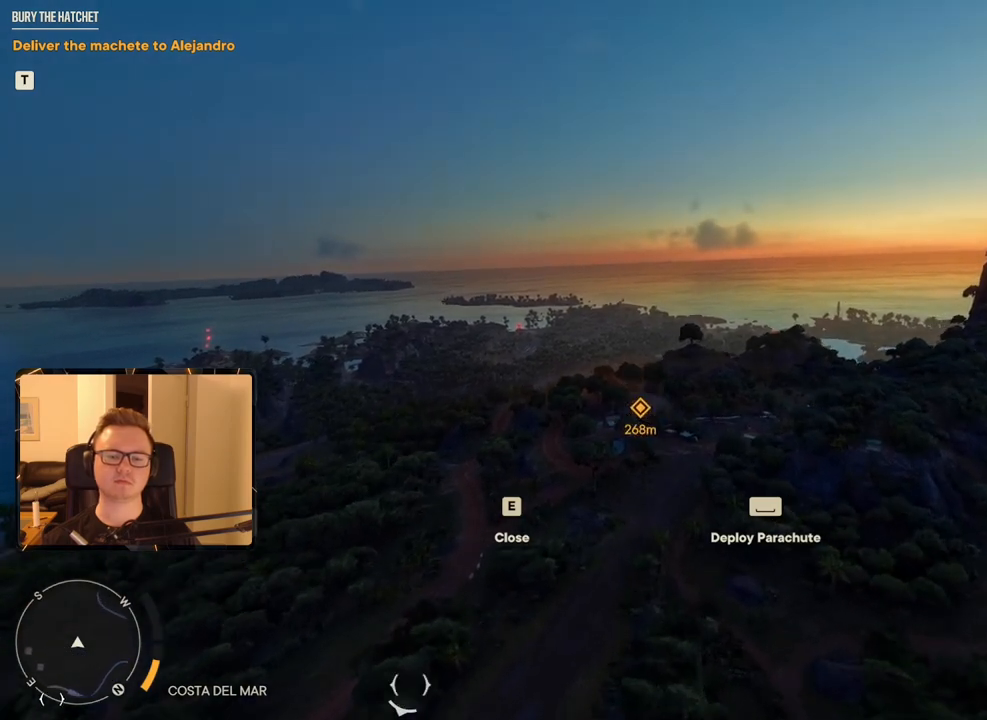
{"keys": [], "mouse": [], "events": []}
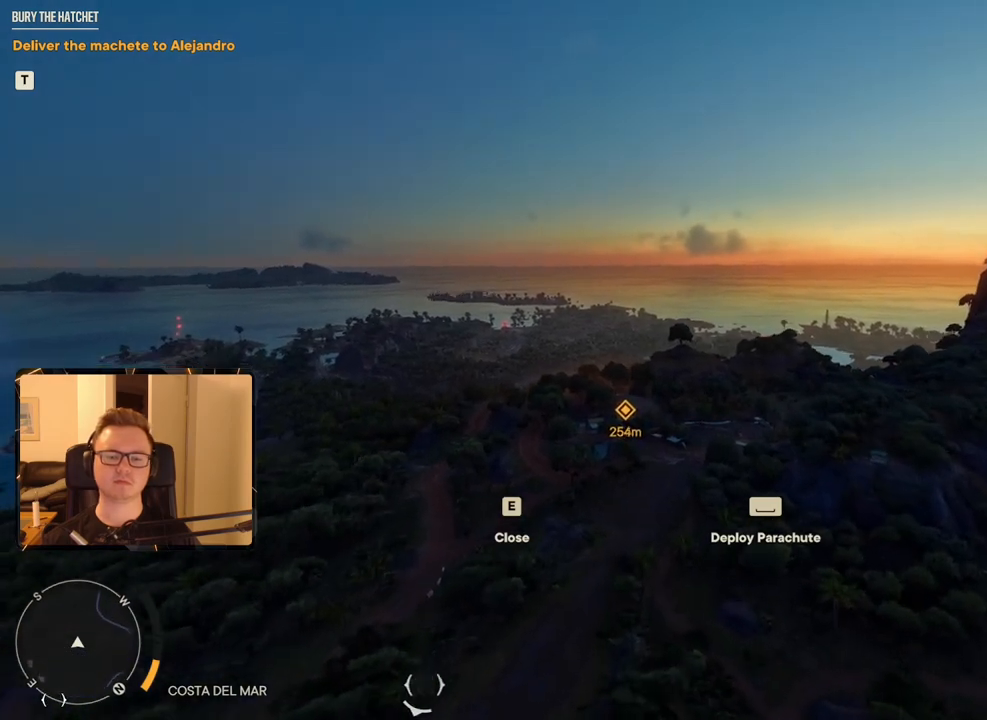
{"keys": [], "mouse": [], "events": []}
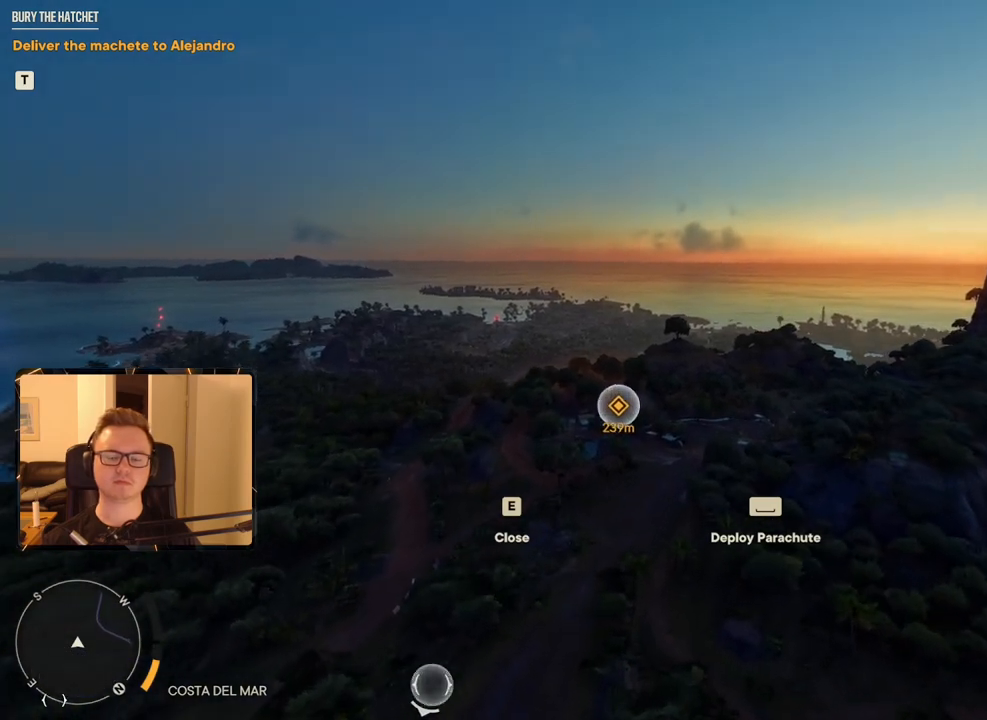
{"keys": [], "mouse": [], "events": [[367, "d", "down"], [450, "d", "up"]]}
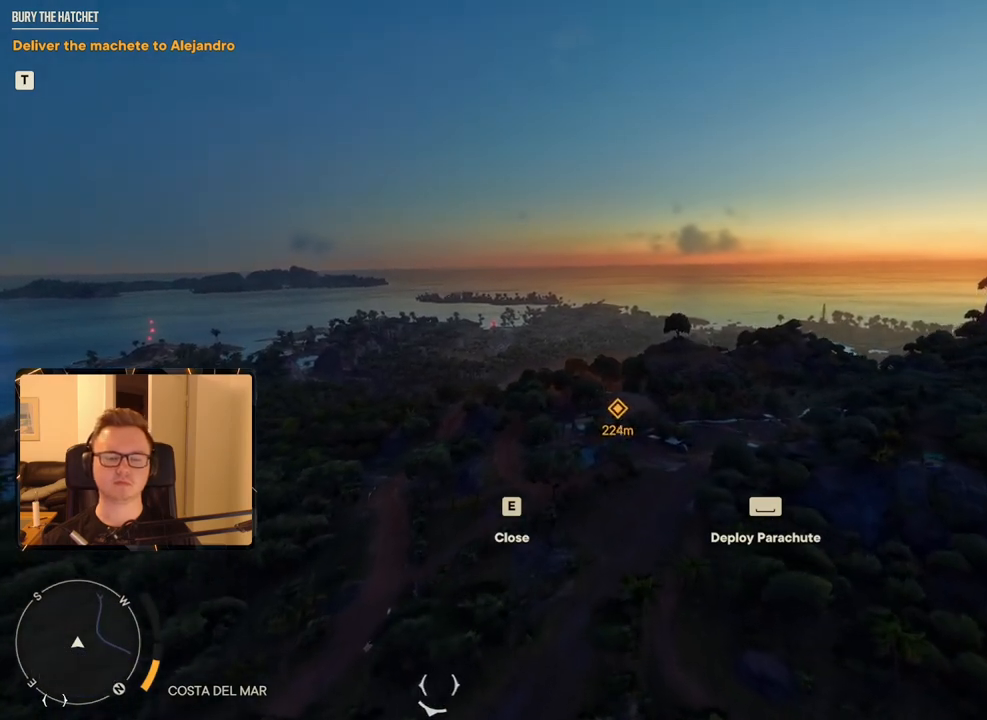
{"keys": [], "mouse": [], "events": []}
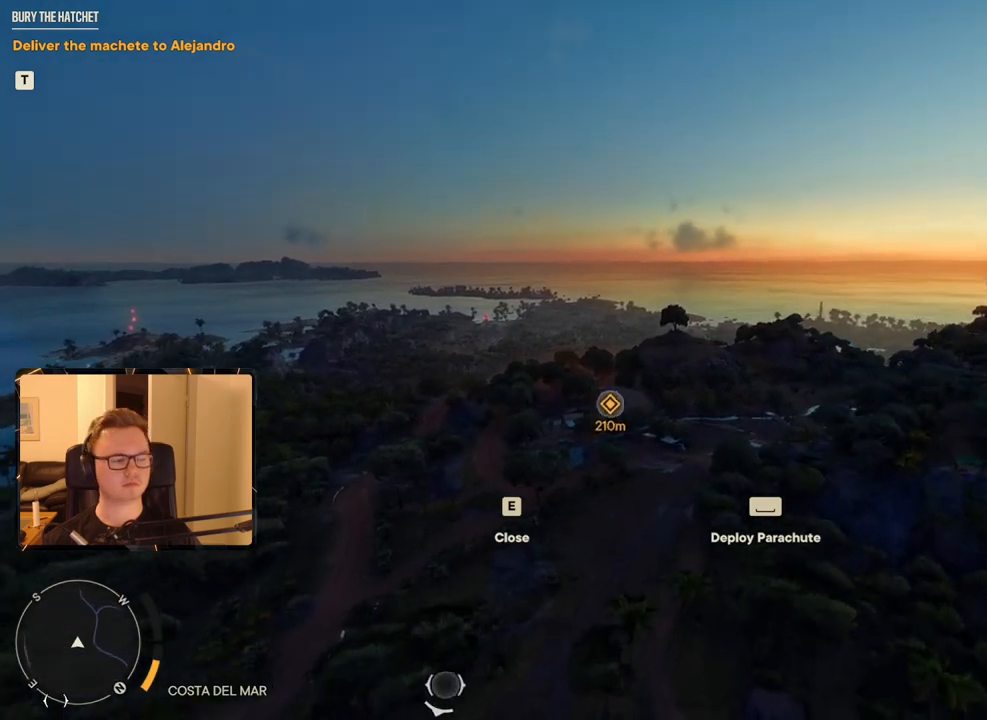
{"keys": ["s"], "mouse": [], "events": [[384, "s", "down"]]}
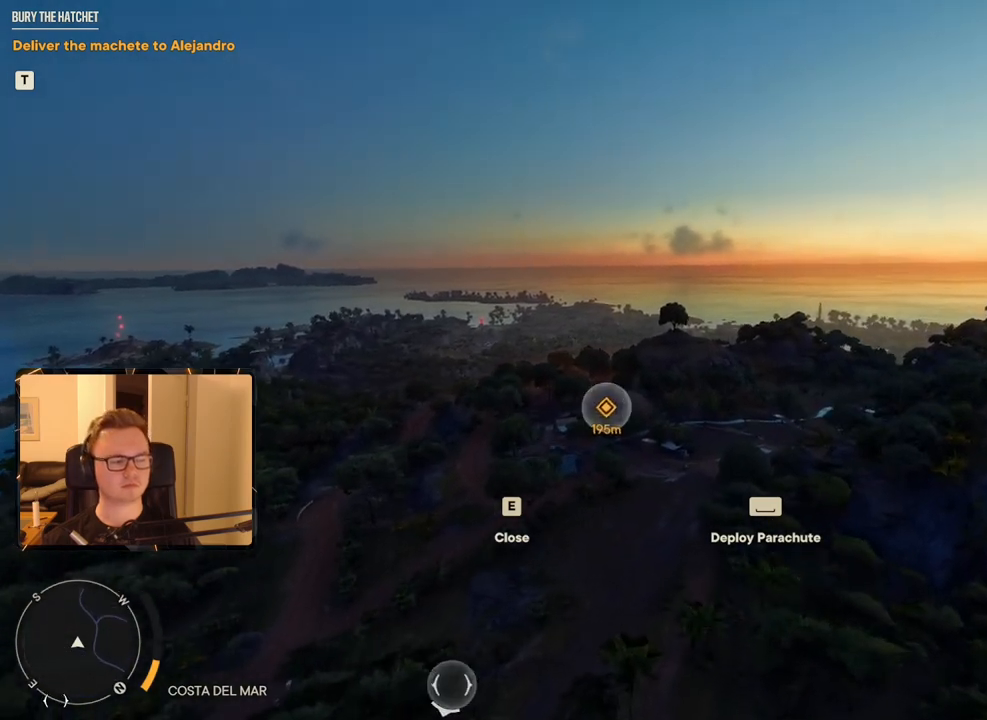
{"keys": [], "mouse": [], "events": [[34, "s", "up"]]}
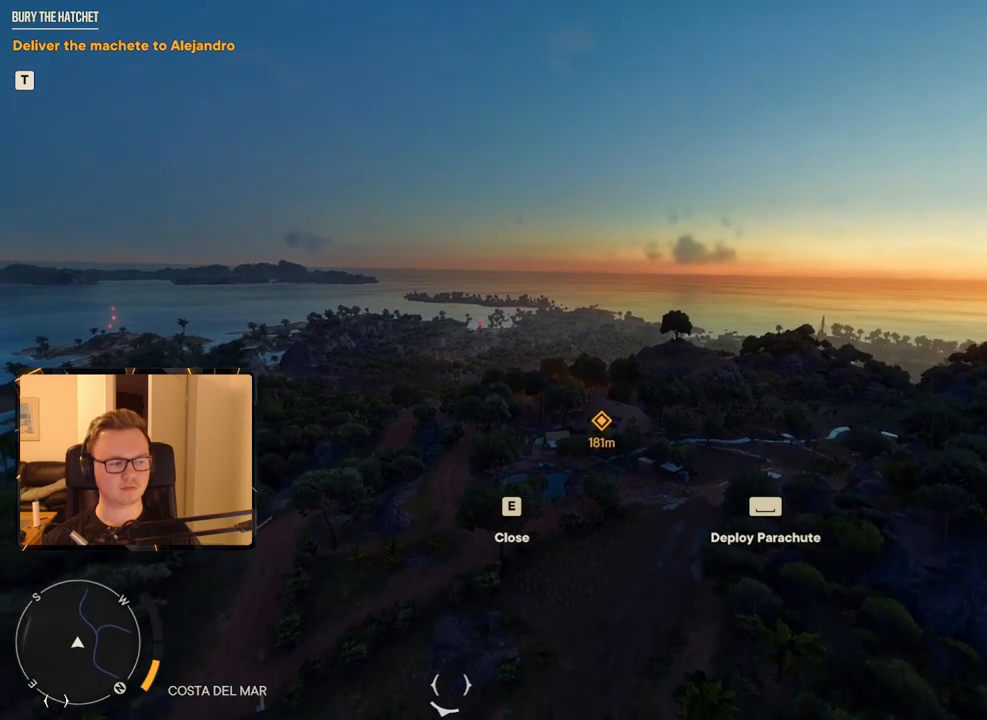
{"keys": [], "mouse": [], "events": []}
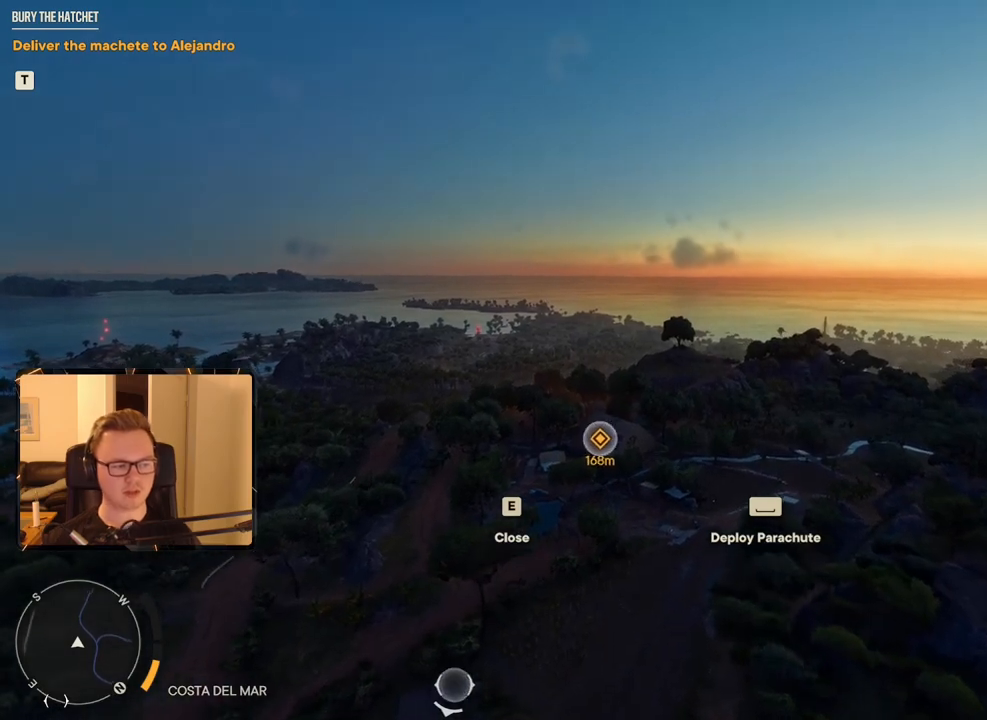
{"keys": [], "mouse": [], "events": []}
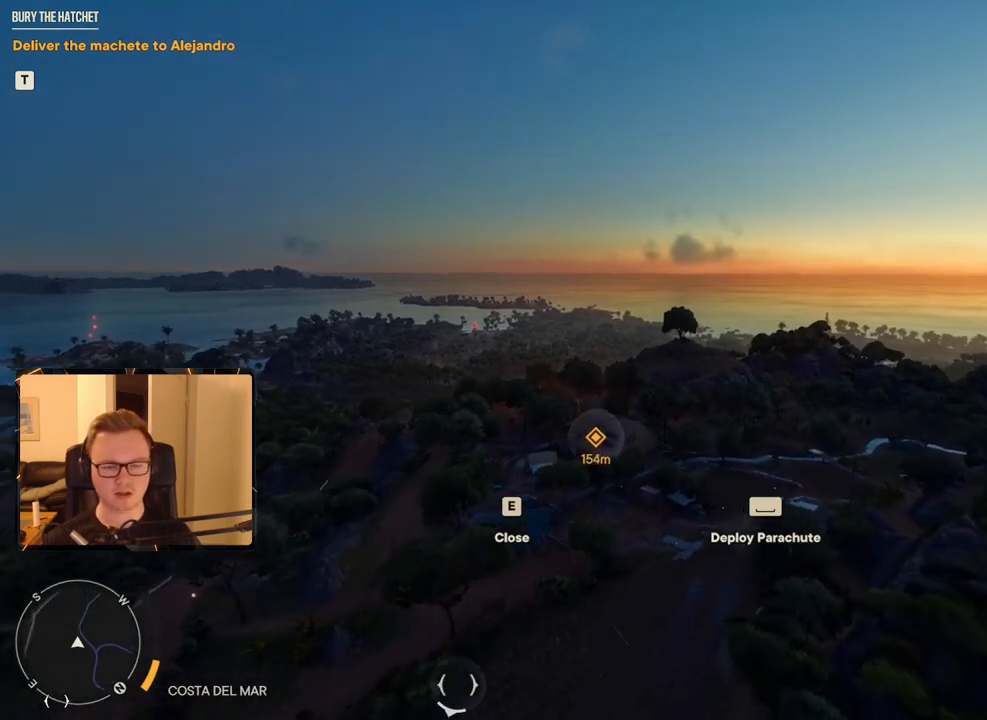
{"keys": [], "mouse": [], "events": []}
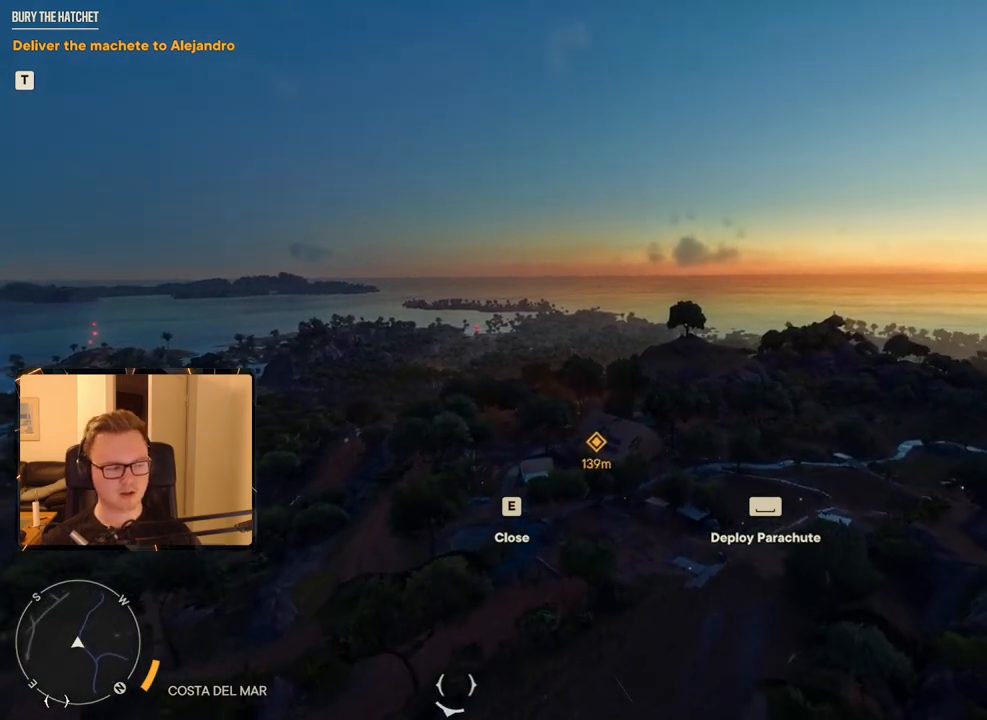
{"keys": [], "mouse": [], "events": []}
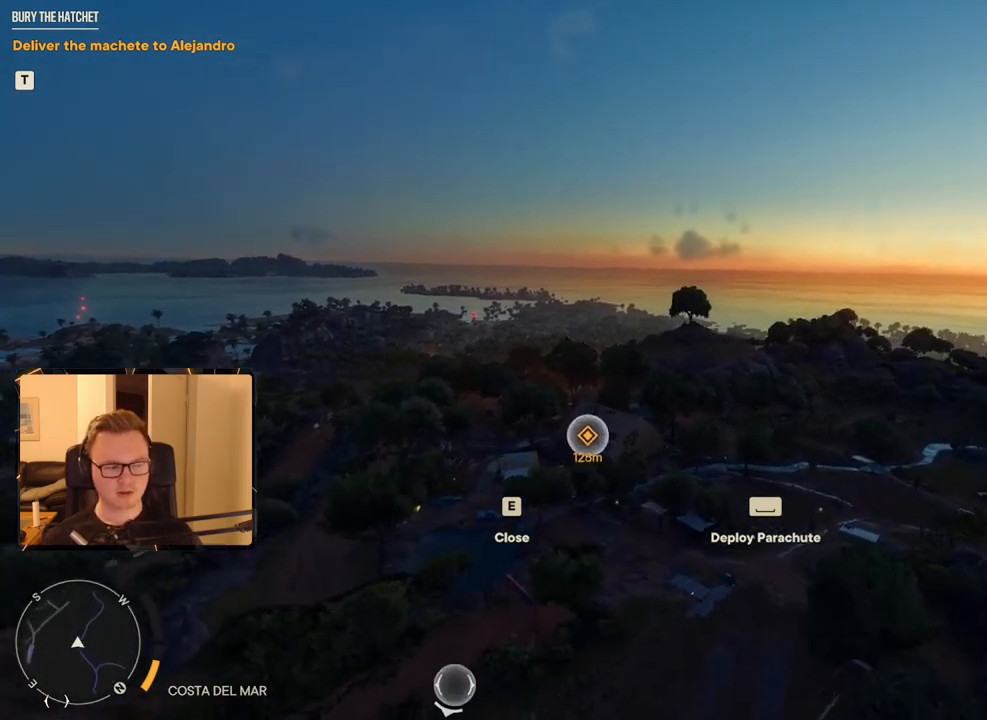
{"keys": [], "mouse": [], "events": []}